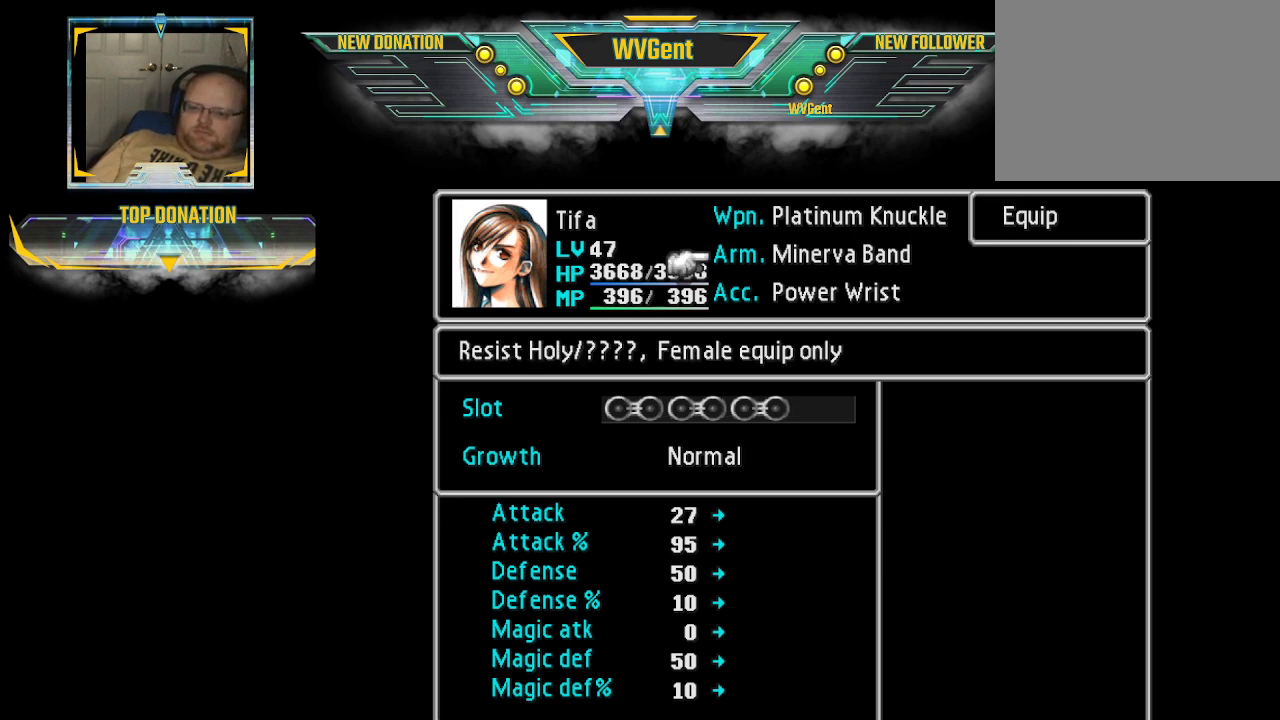
Gameplay with a controller (PlayStation layout); each line is a JSON object with the inputs held at the frame after it. "events" lists button and stick changes between this image and that frame as [ms after this image, input, new state], when the widget could be followed in between. Not read: L3 R3.
{"buttons": [], "left_stick": "center", "right_stick": "center", "events": [[133, "left_stick", "center"], [267, "CROSS", "down"], [333, "CROSS", "up"]]}
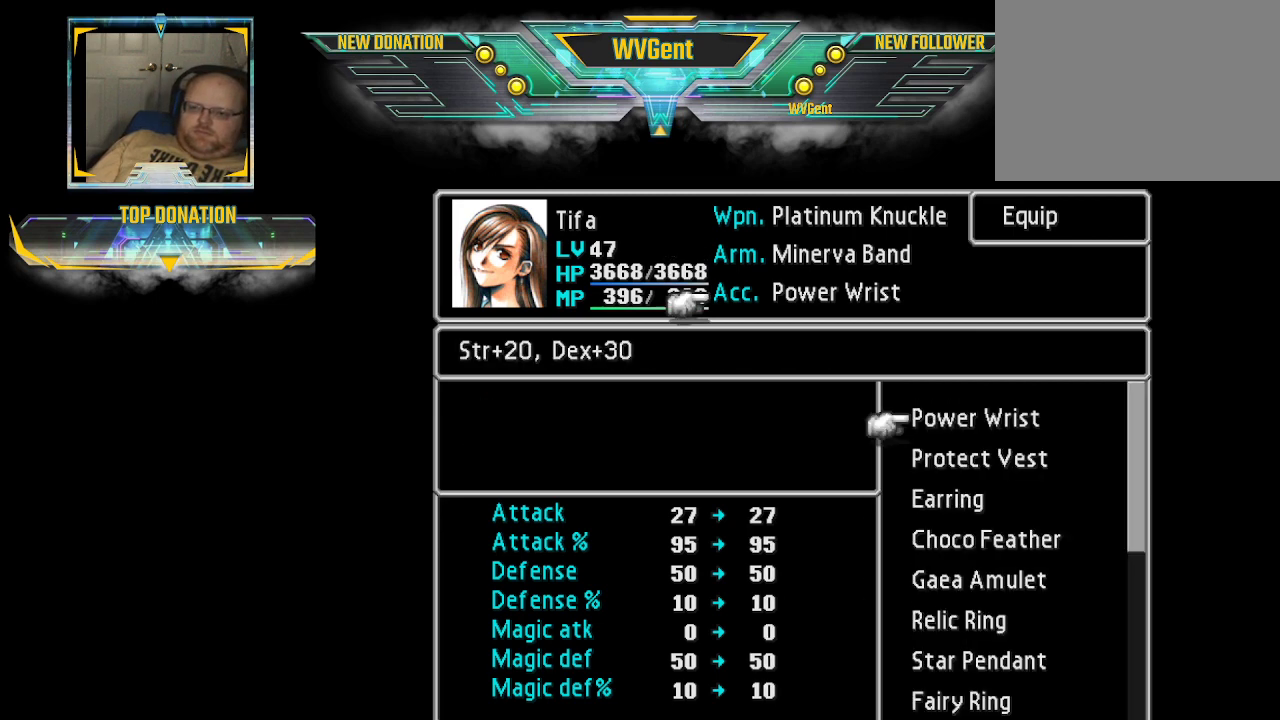
{"buttons": [], "left_stick": "down", "right_stick": "center", "events": [[167, "left_stick", "down"]]}
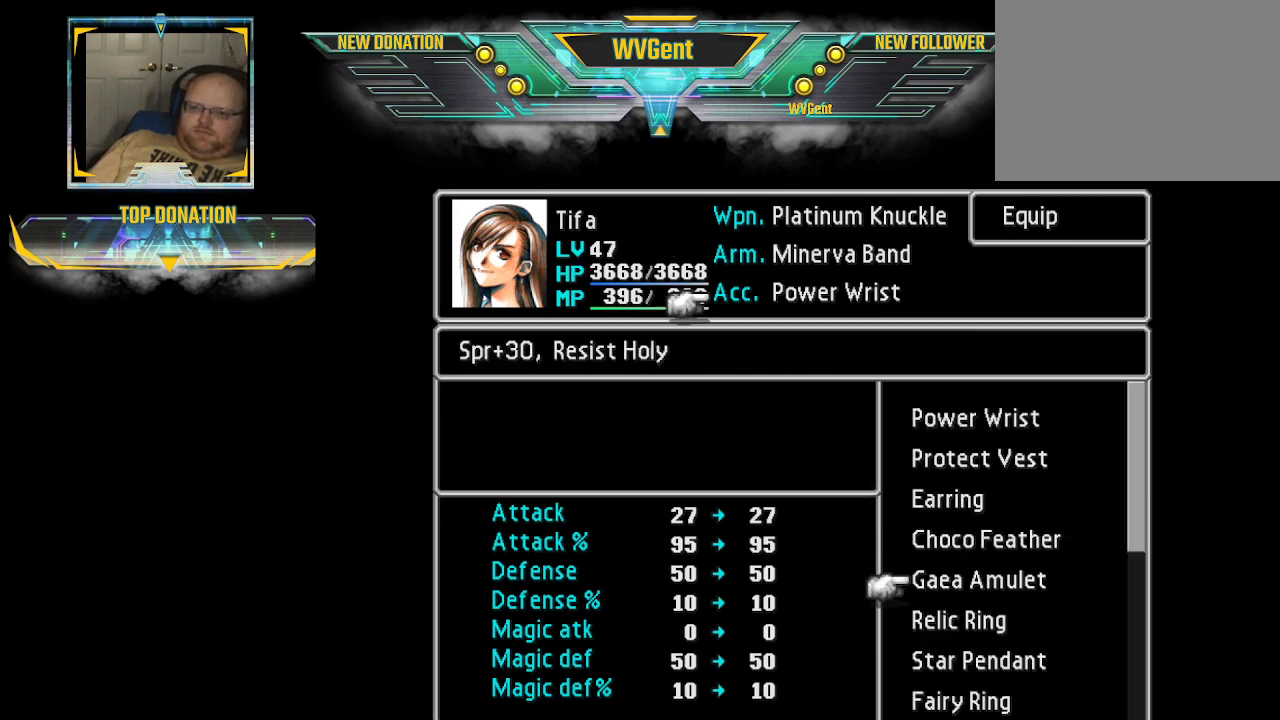
{"buttons": [], "left_stick": "down", "right_stick": "center", "events": []}
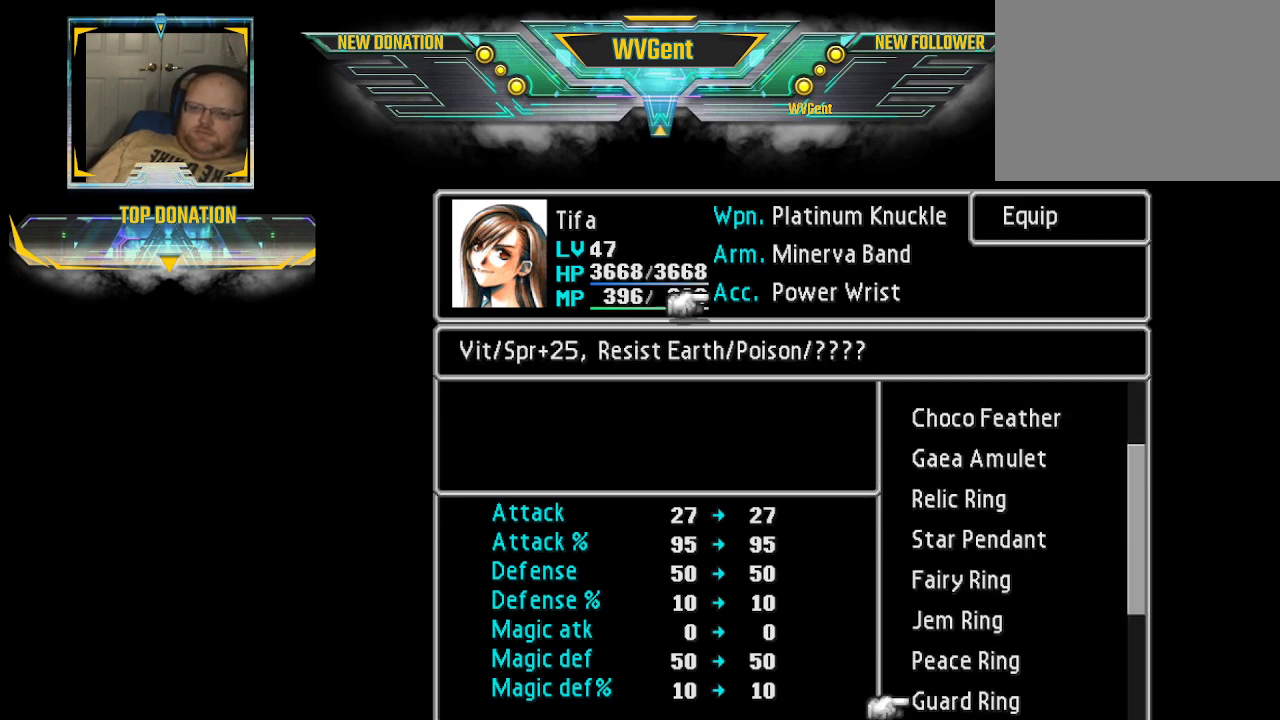
{"buttons": [], "left_stick": "down", "right_stick": "center", "events": []}
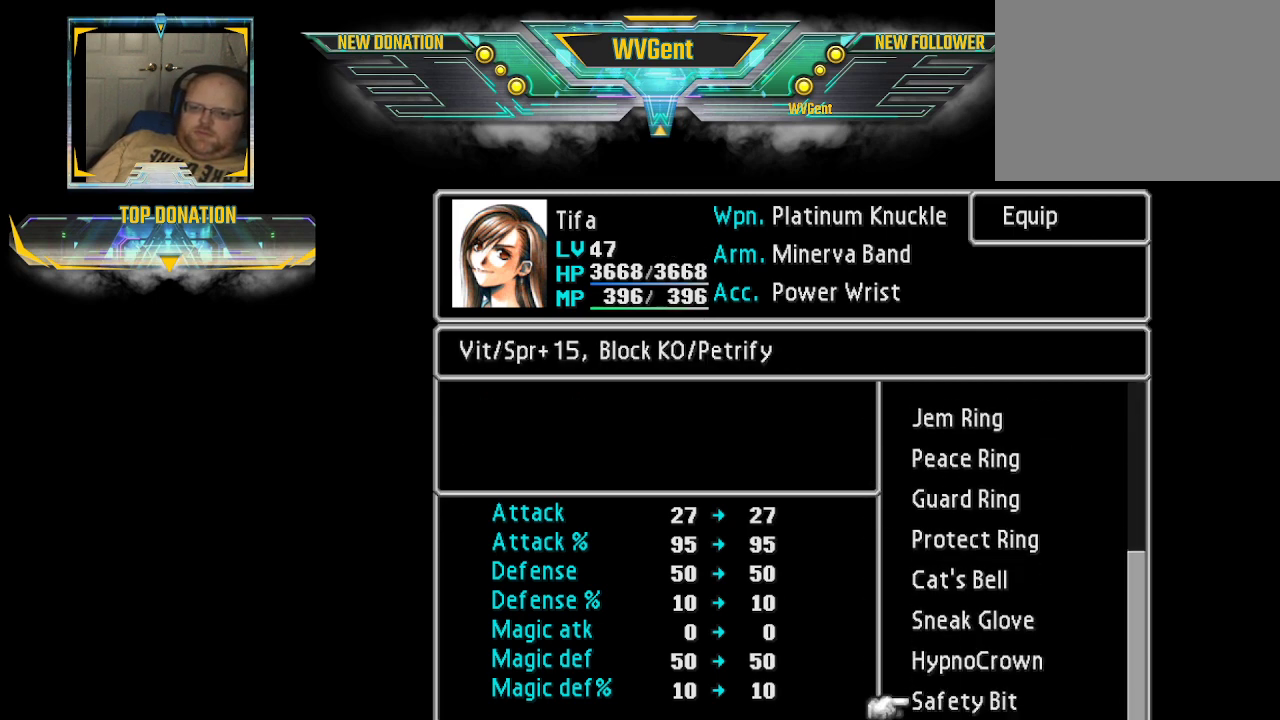
{"buttons": [], "left_stick": "center", "right_stick": "center", "events": [[400, "left_stick", "center"]]}
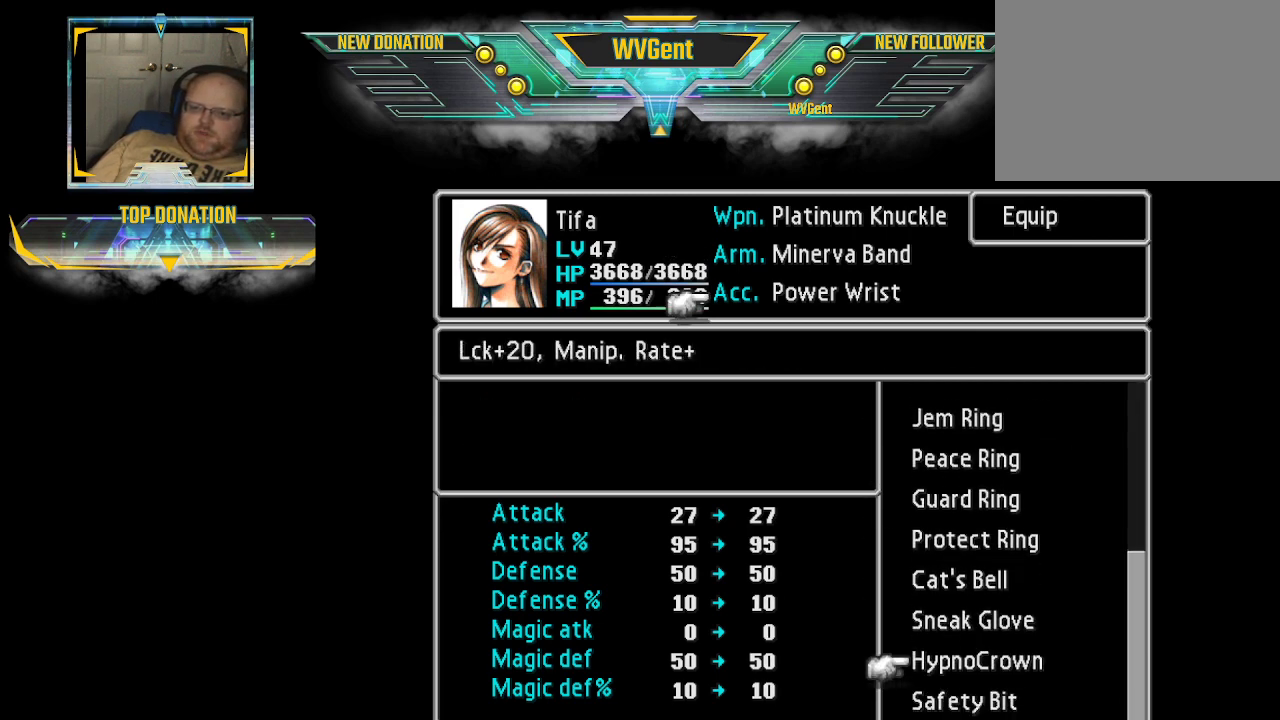
{"buttons": [], "left_stick": "up", "right_stick": "center", "events": [[300, "left_stick", "up"]]}
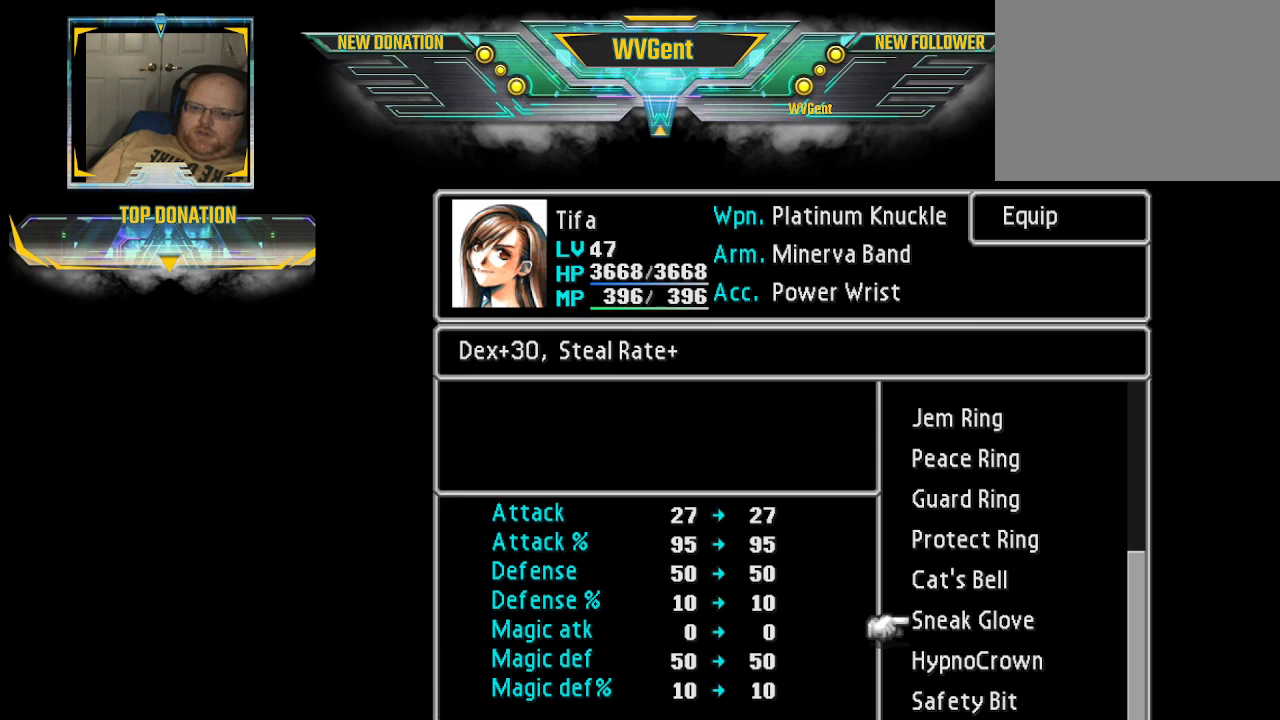
{"buttons": [], "left_stick": "up", "right_stick": "center", "events": []}
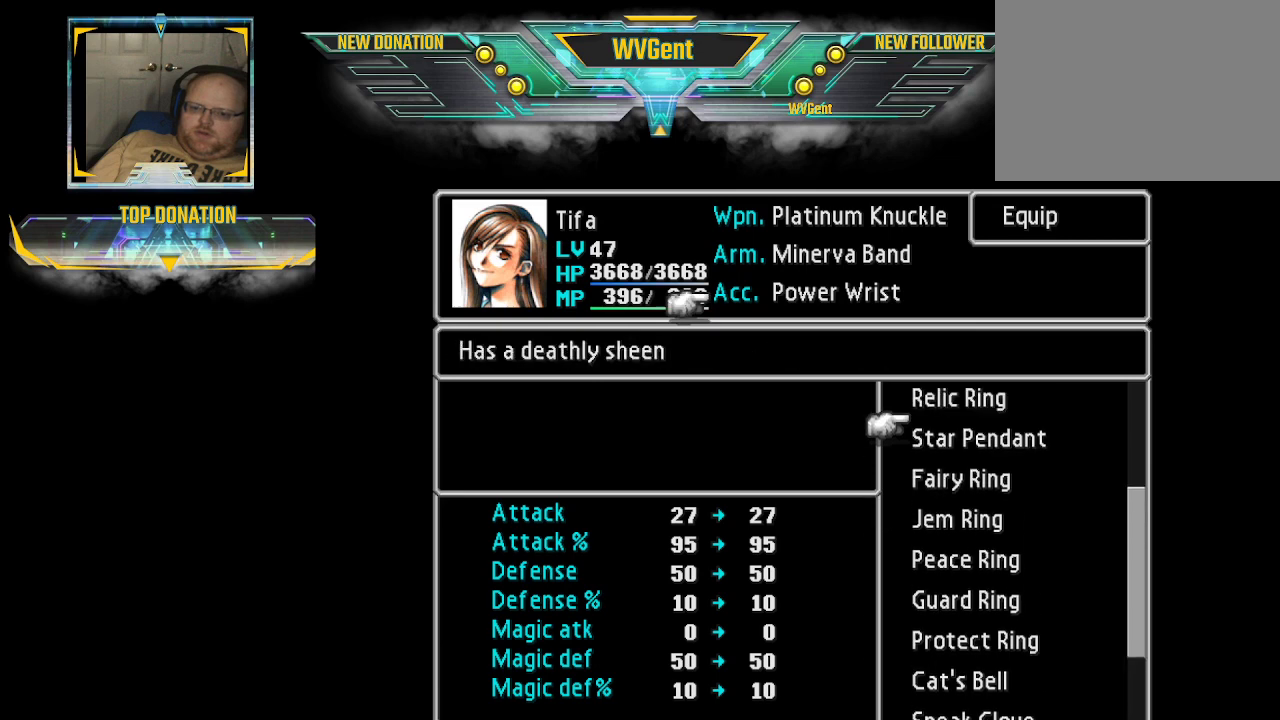
{"buttons": [], "left_stick": "up", "right_stick": "center", "events": []}
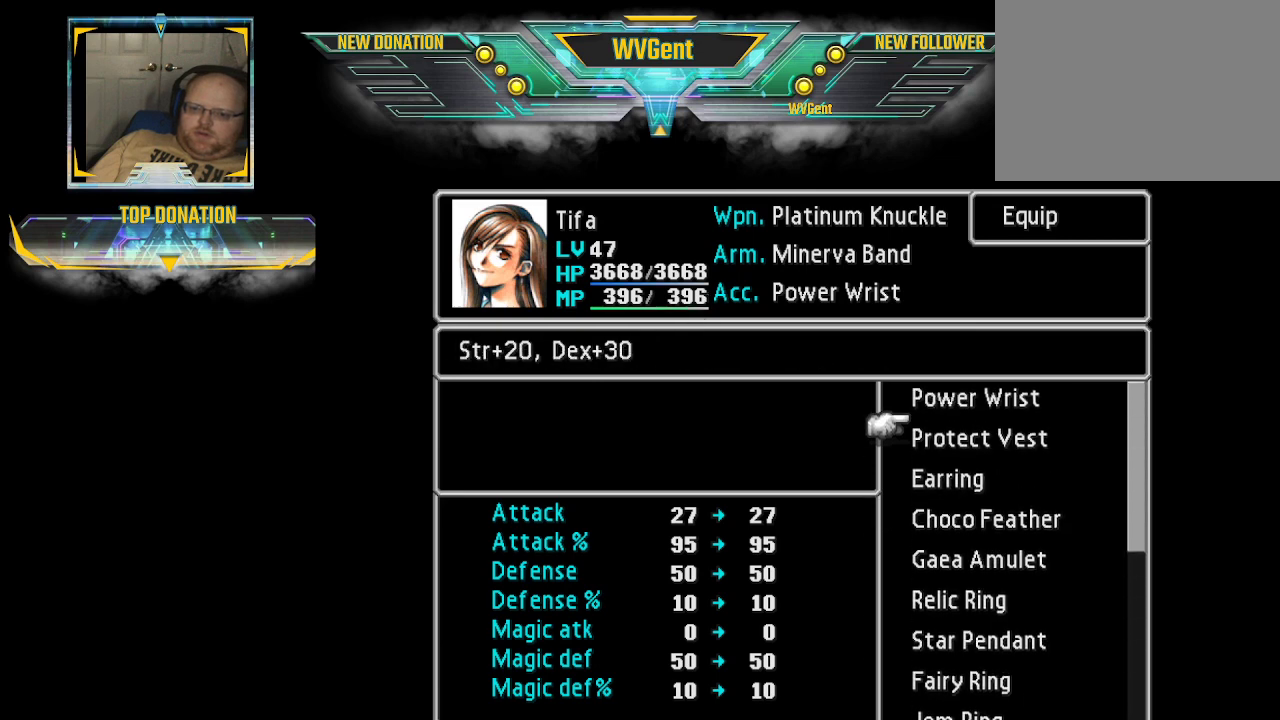
{"buttons": [], "left_stick": "center", "right_stick": "center", "events": [[400, "left_stick", "center"]]}
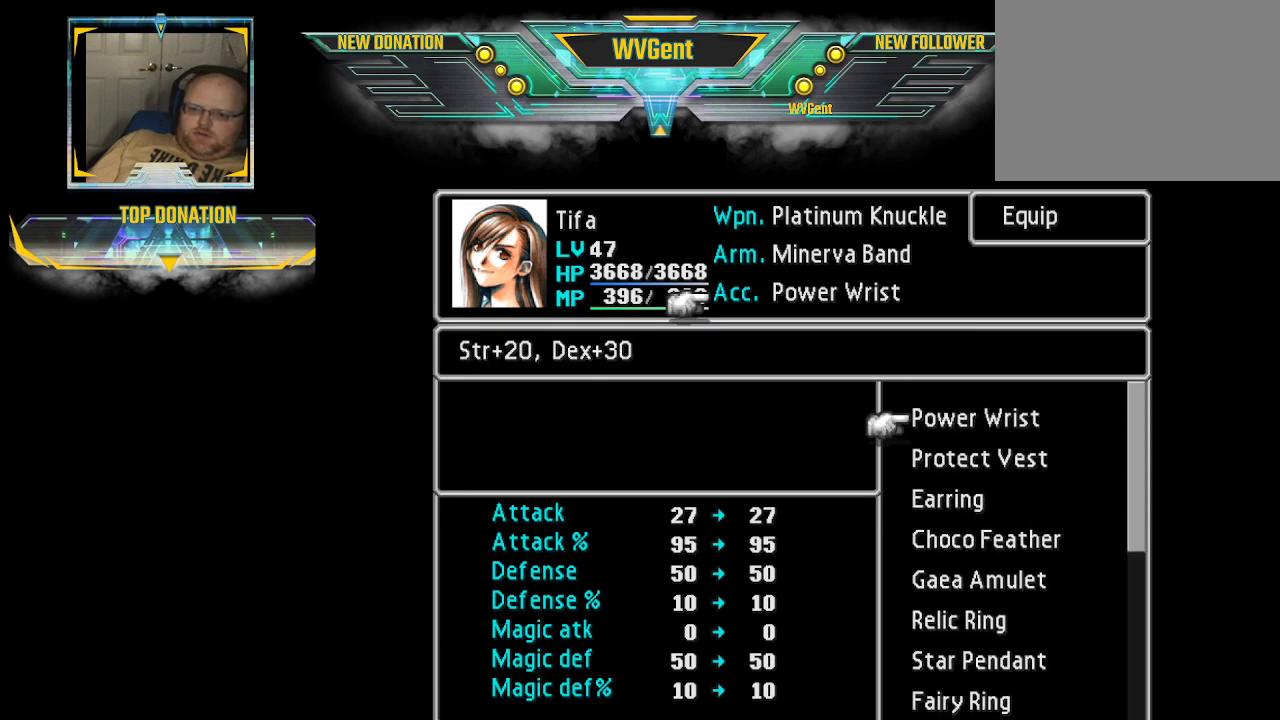
{"buttons": [], "left_stick": "center", "right_stick": "center", "events": []}
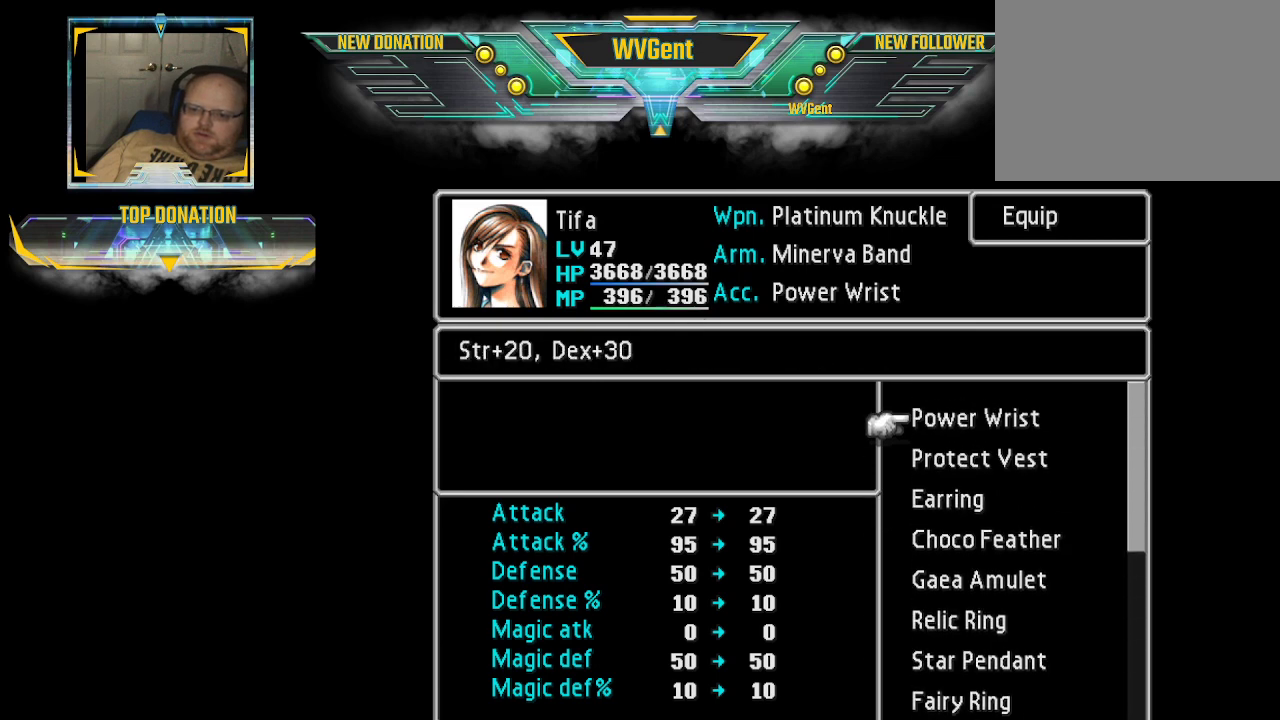
{"buttons": [], "left_stick": "center", "right_stick": "center", "events": [[33, "left_stick", "down"], [200, "left_stick", "center"]]}
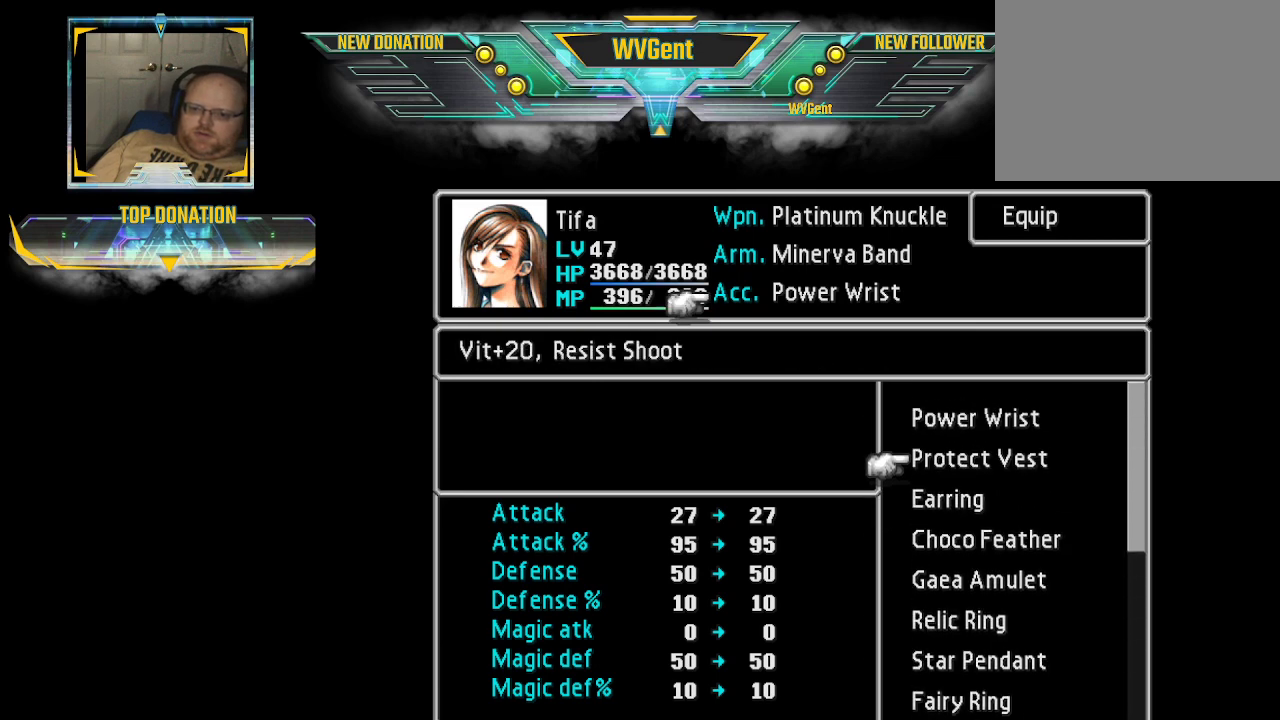
{"buttons": [], "left_stick": "up", "right_stick": "center", "events": [[467, "left_stick", "up"]]}
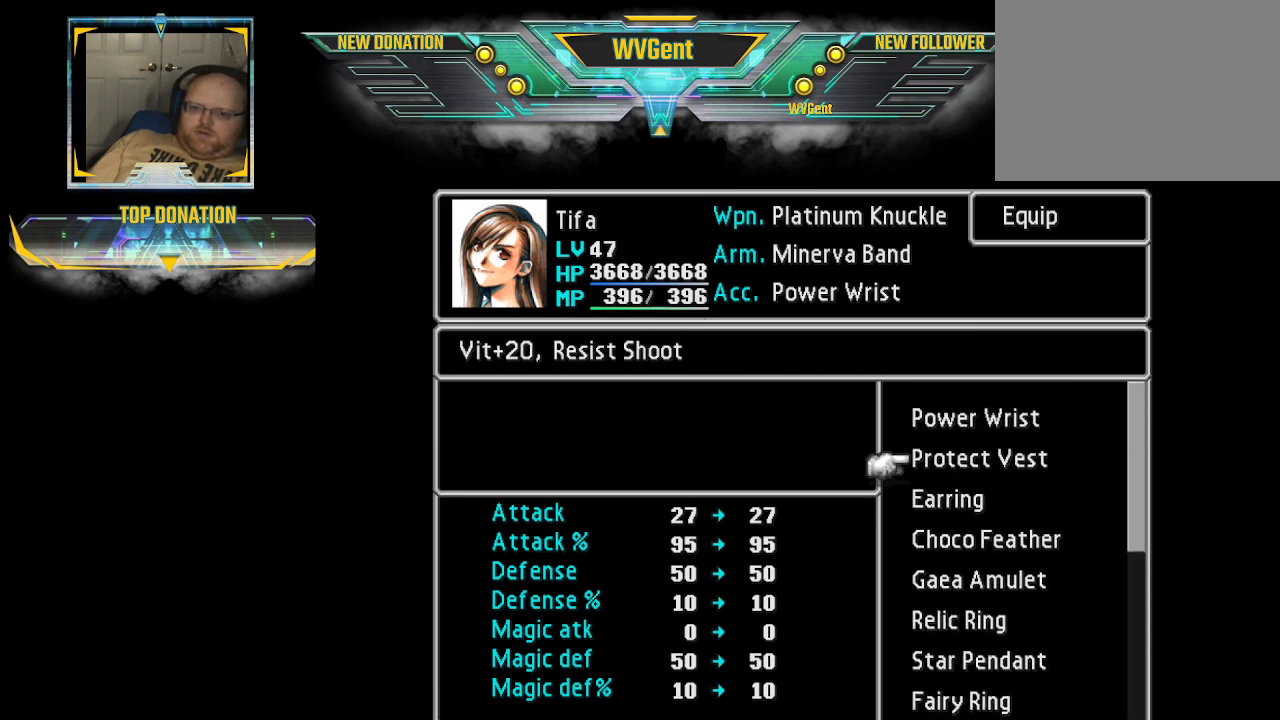
{"buttons": [], "left_stick": "center", "right_stick": "center", "events": [[100, "left_stick", "center"]]}
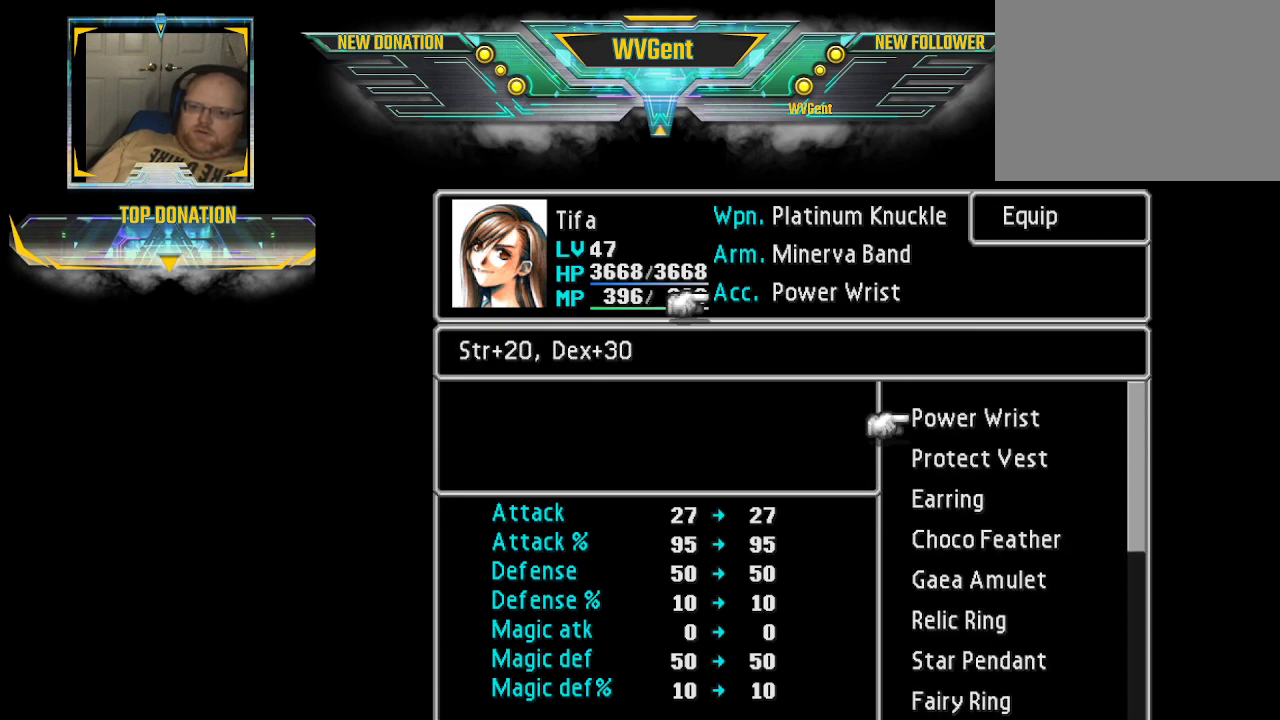
{"buttons": [], "left_stick": "center", "right_stick": "center", "events": []}
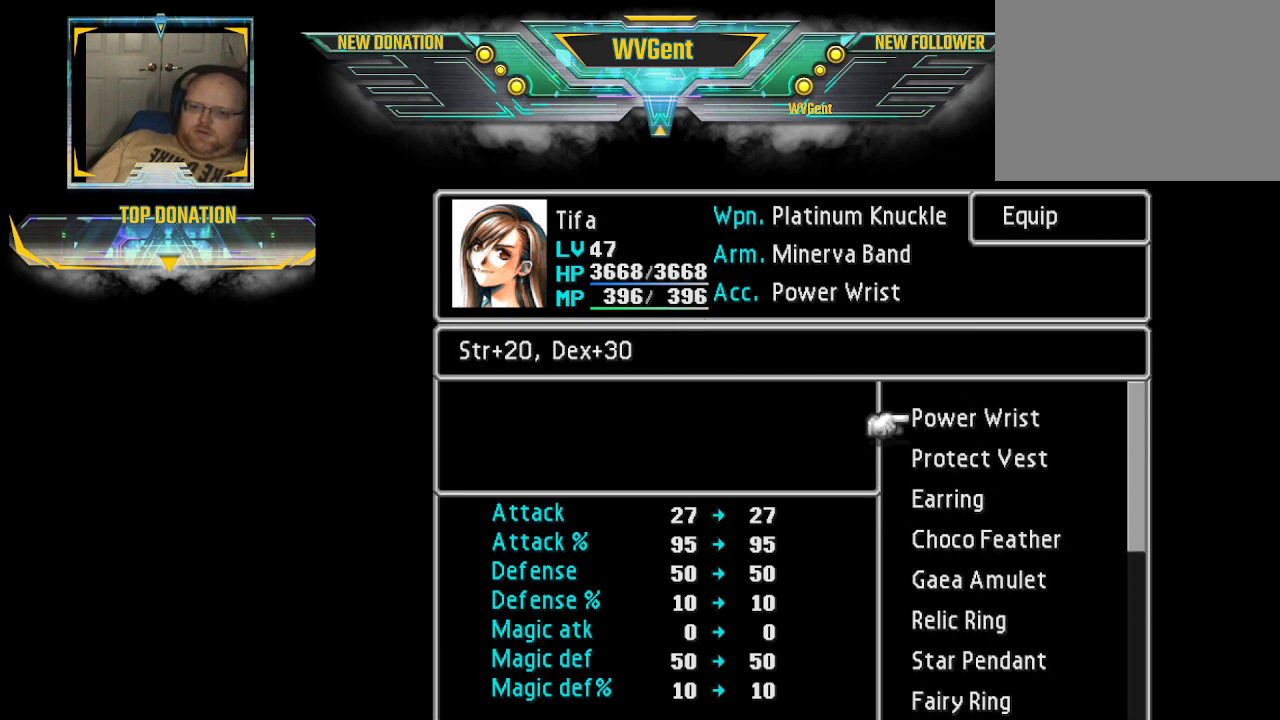
{"buttons": [], "left_stick": "center", "right_stick": "center", "events": []}
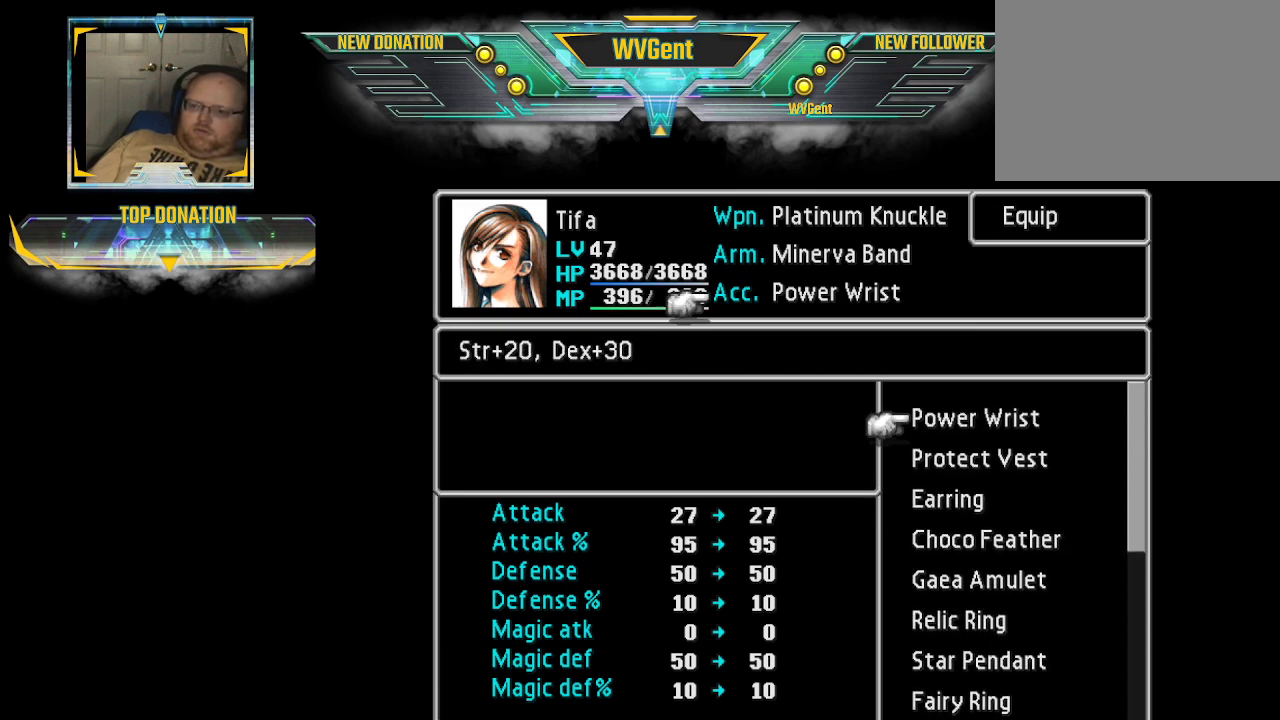
{"buttons": [], "left_stick": "down", "right_stick": "center", "events": [[400, "left_stick", "down"]]}
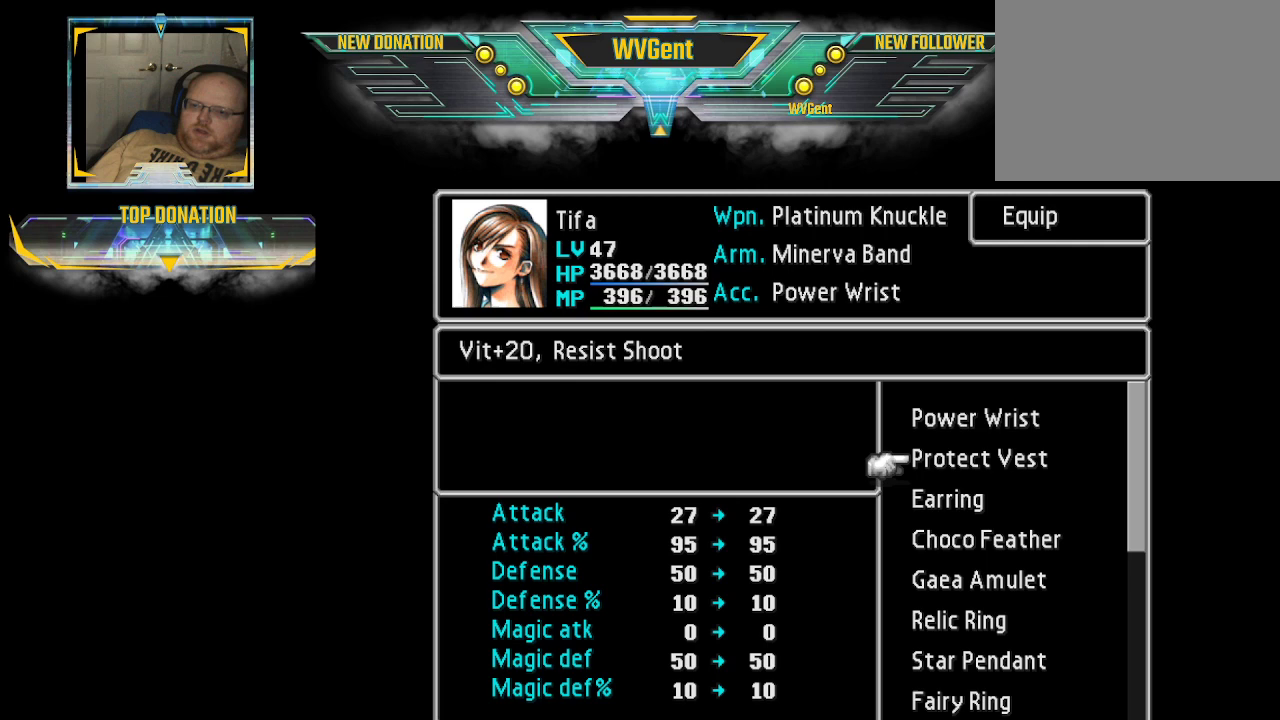
{"buttons": [], "left_stick": "center", "right_stick": "center", "events": [[67, "left_stick", "center"]]}
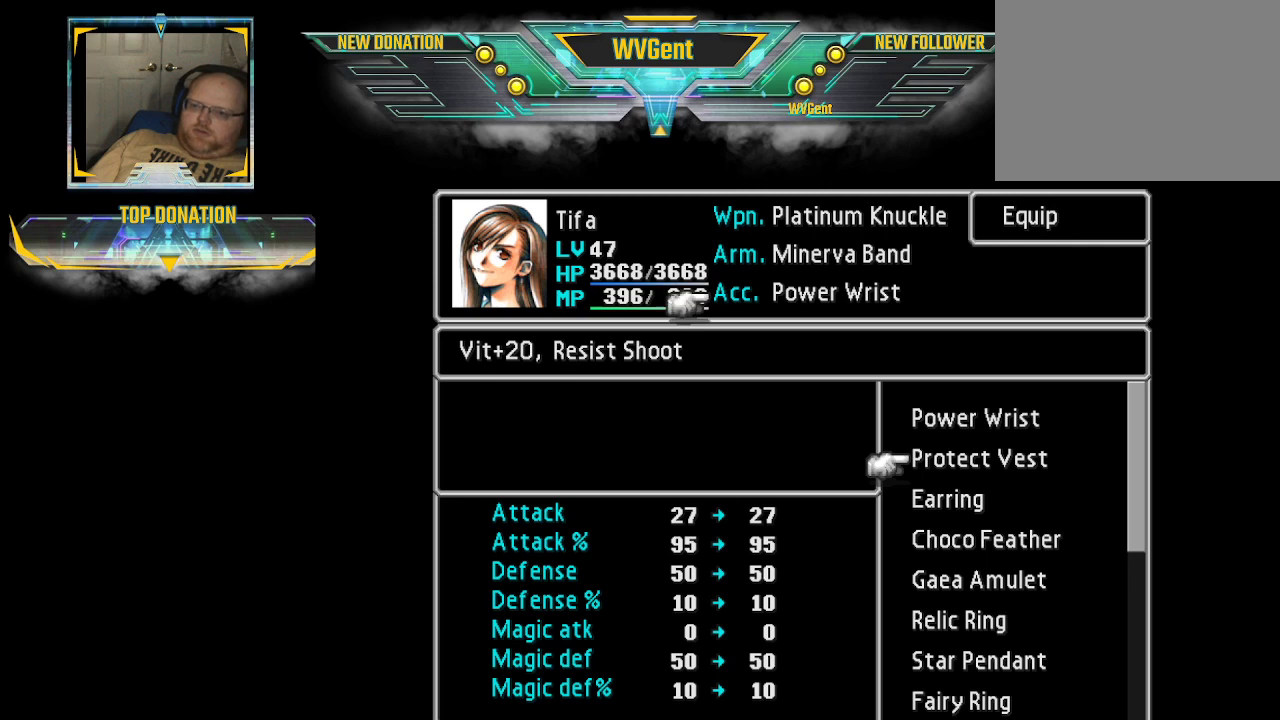
{"buttons": [], "left_stick": "down", "right_stick": "center", "events": [[433, "left_stick", "down"]]}
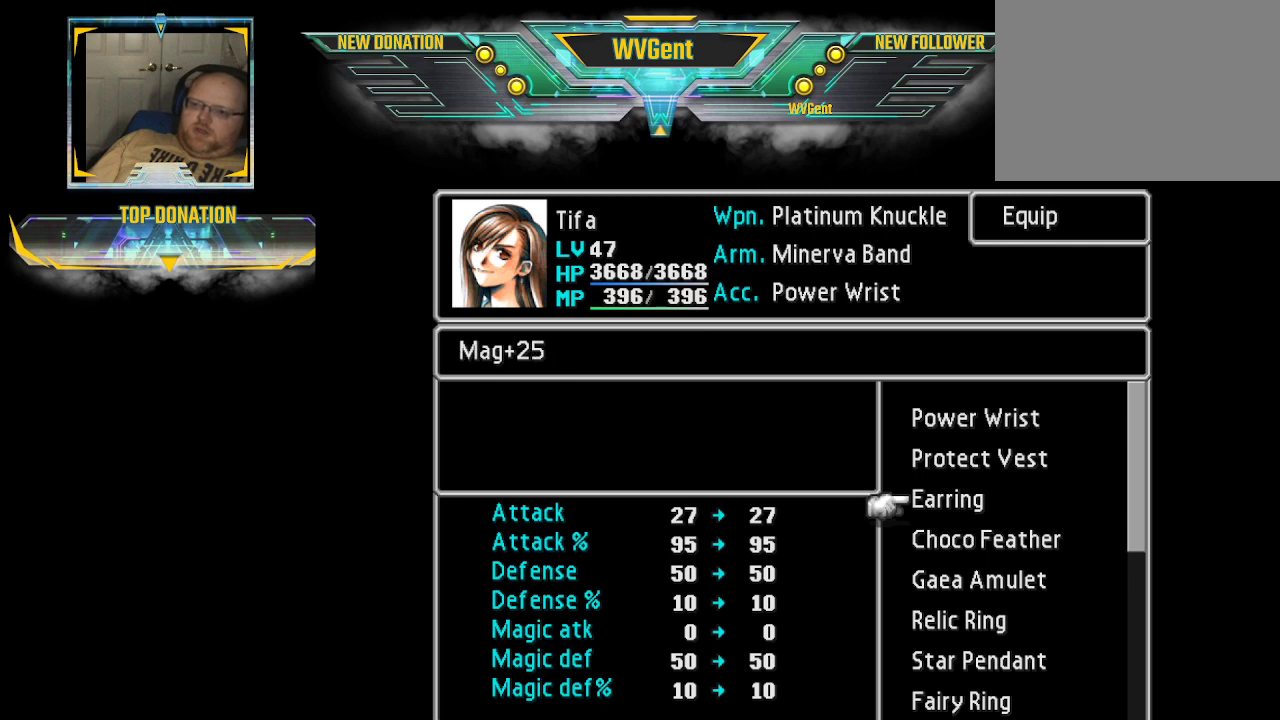
{"buttons": [], "left_stick": "center", "right_stick": "center", "events": [[67, "left_stick", "center"]]}
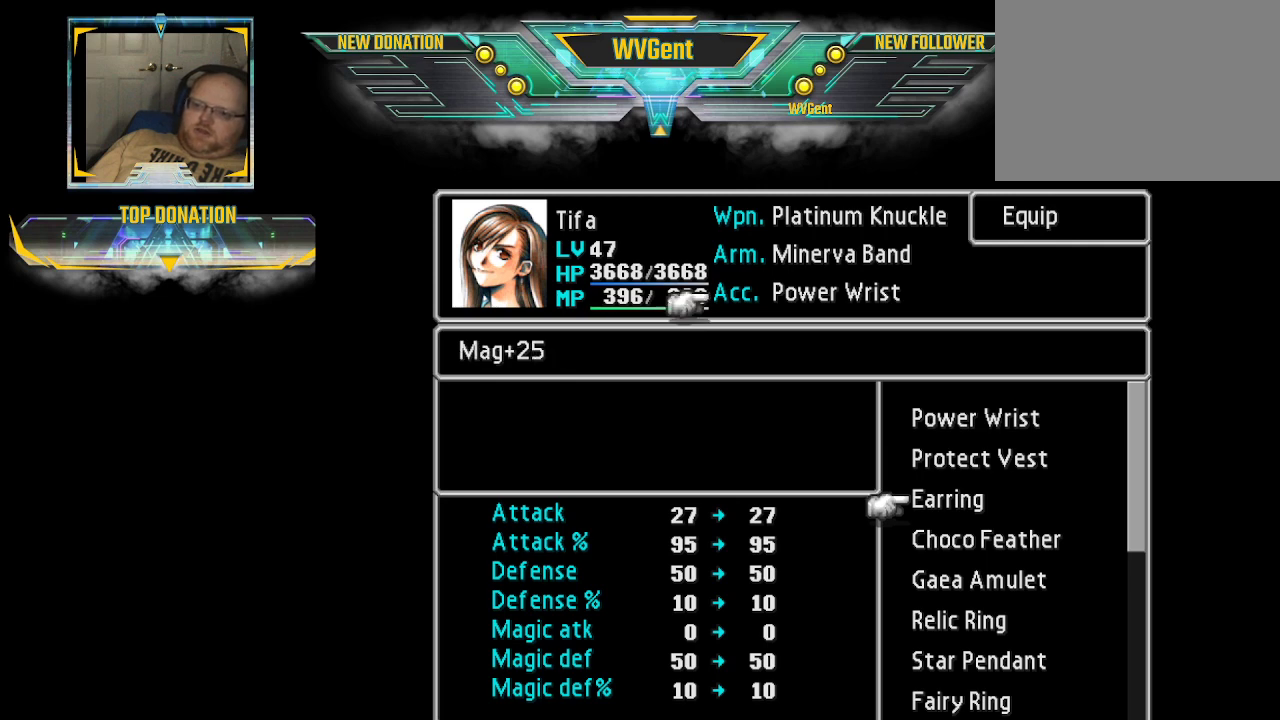
{"buttons": ["R1"], "left_stick": "center", "right_stick": "center", "events": [[67, "CIRCLE", "down"], [167, "CIRCLE", "up"], [400, "R1", "down"]]}
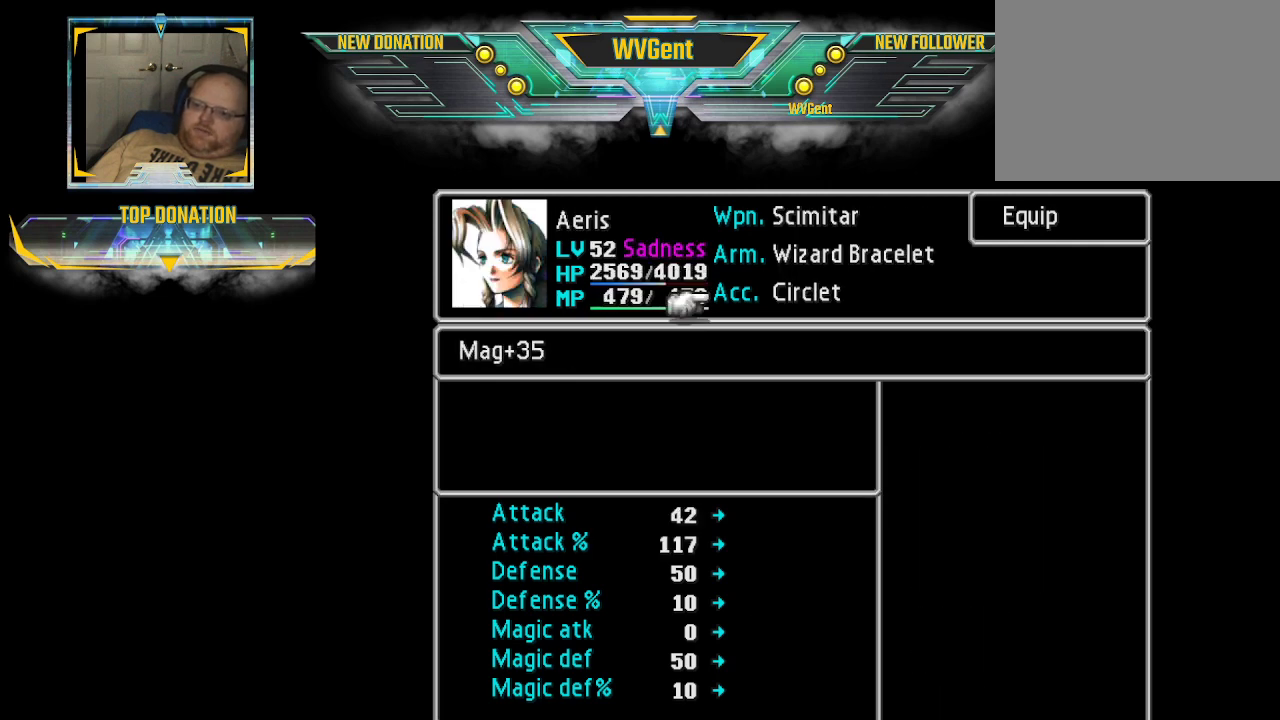
{"buttons": [], "left_stick": "up", "right_stick": "center", "events": [[33, "R1", "up"], [400, "left_stick", "up"]]}
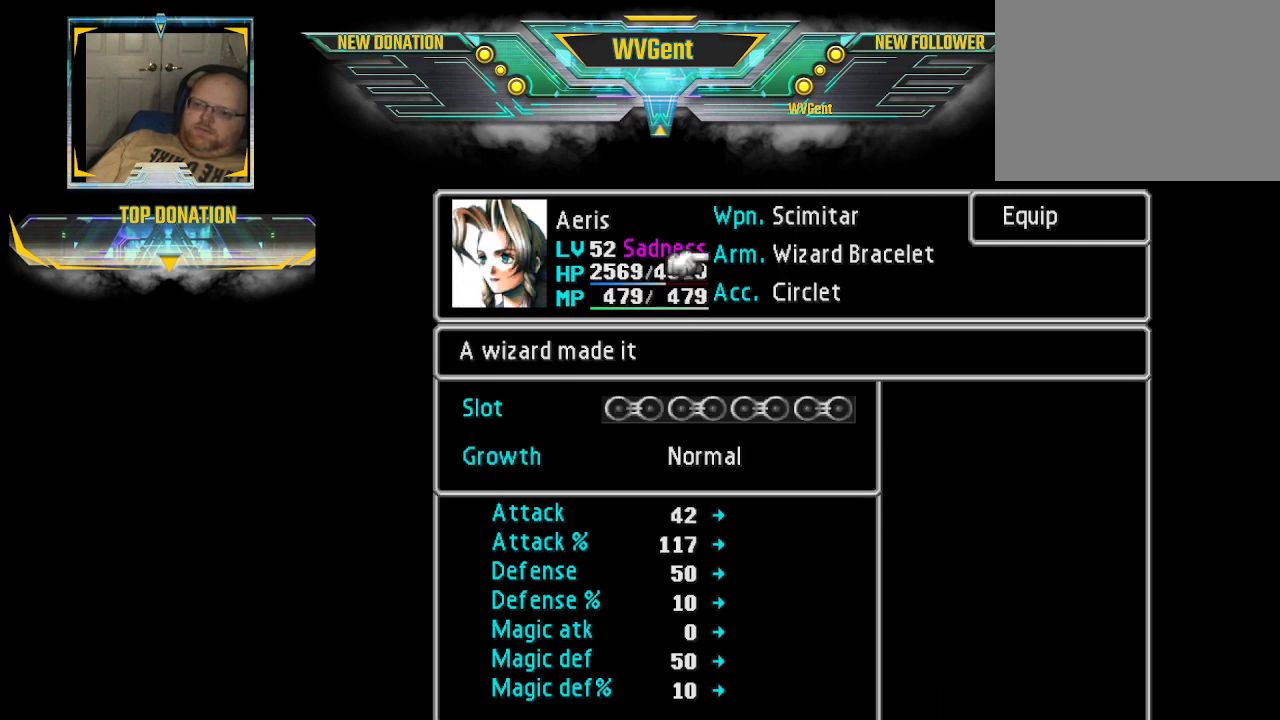
{"buttons": [], "left_stick": "up", "right_stick": "center", "events": [[67, "left_stick", "center"], [333, "left_stick", "up"]]}
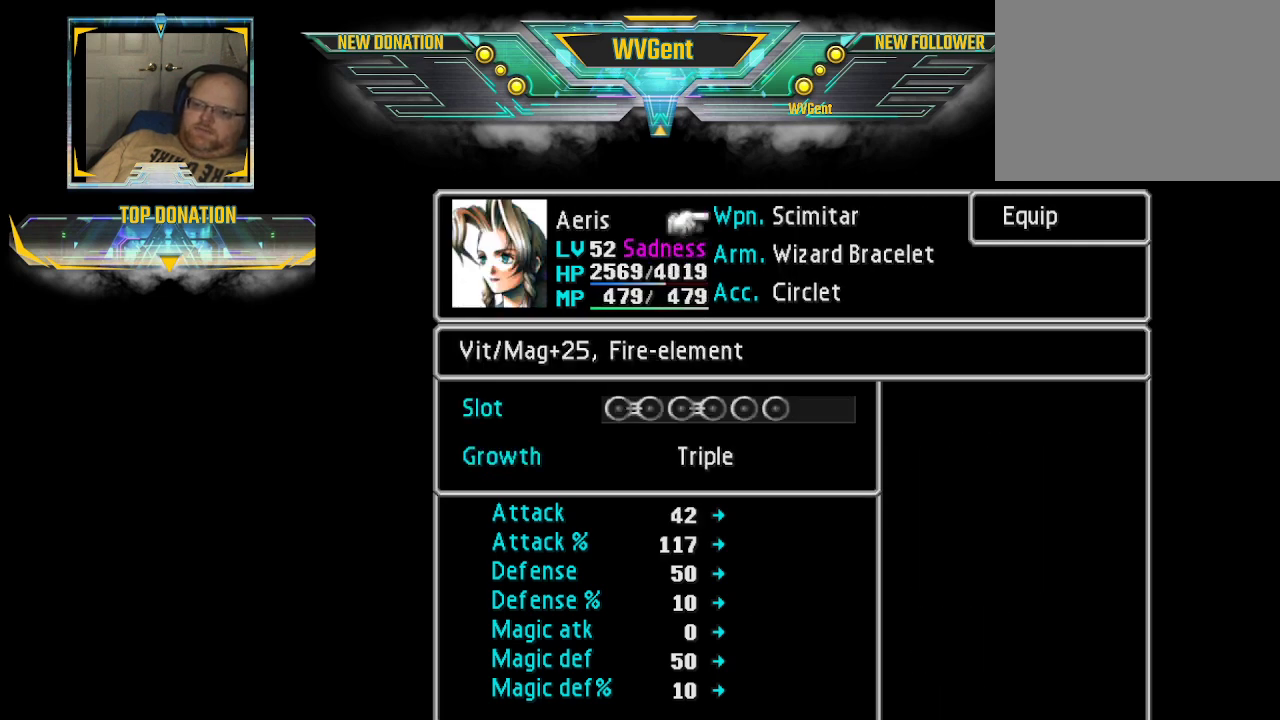
{"buttons": [], "left_stick": "center", "right_stick": "center", "events": [[33, "left_stick", "center"], [167, "CROSS", "down"], [267, "CROSS", "up"]]}
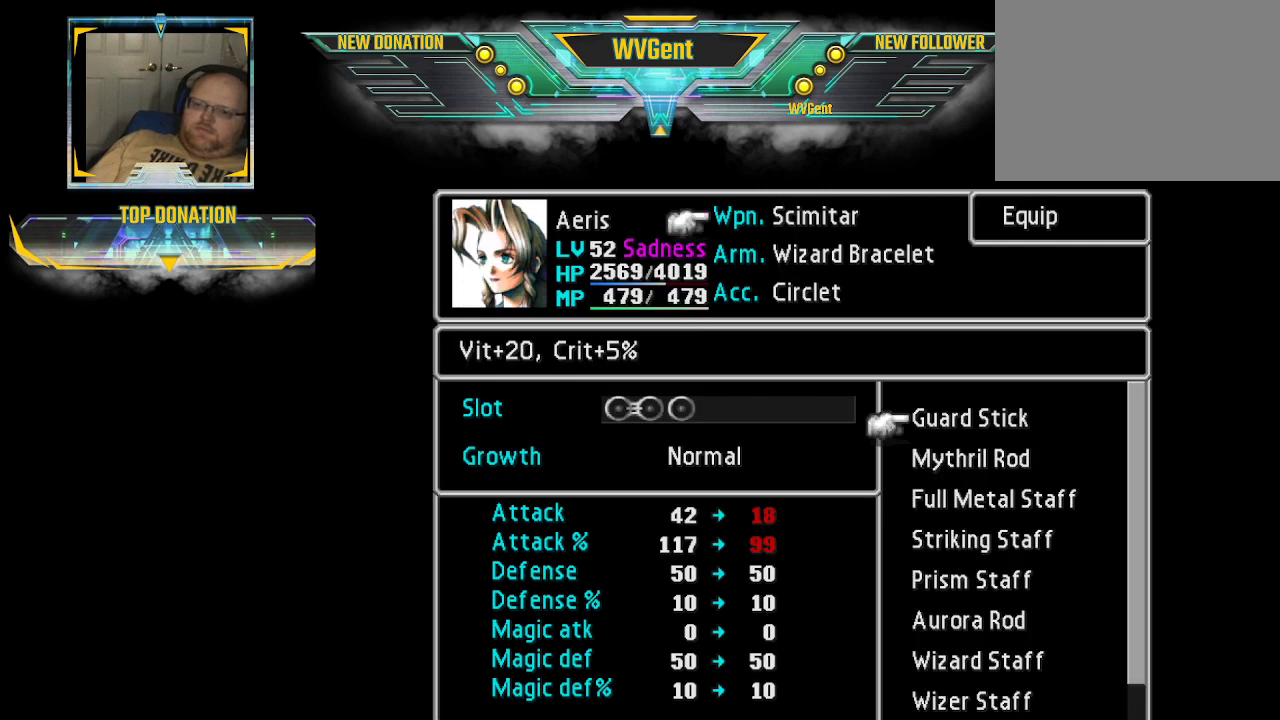
{"buttons": [], "left_stick": "down", "right_stick": "center", "events": [[67, "left_stick", "down"]]}
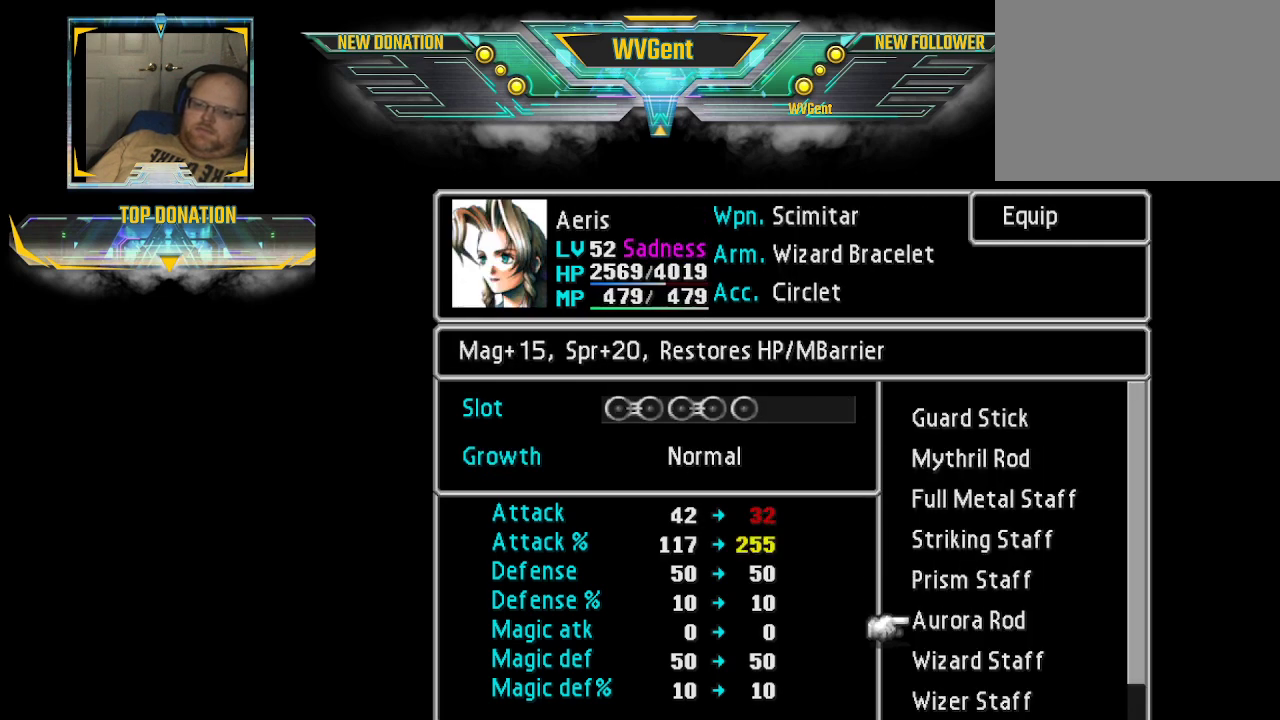
{"buttons": [], "left_stick": "down", "right_stick": "center", "events": []}
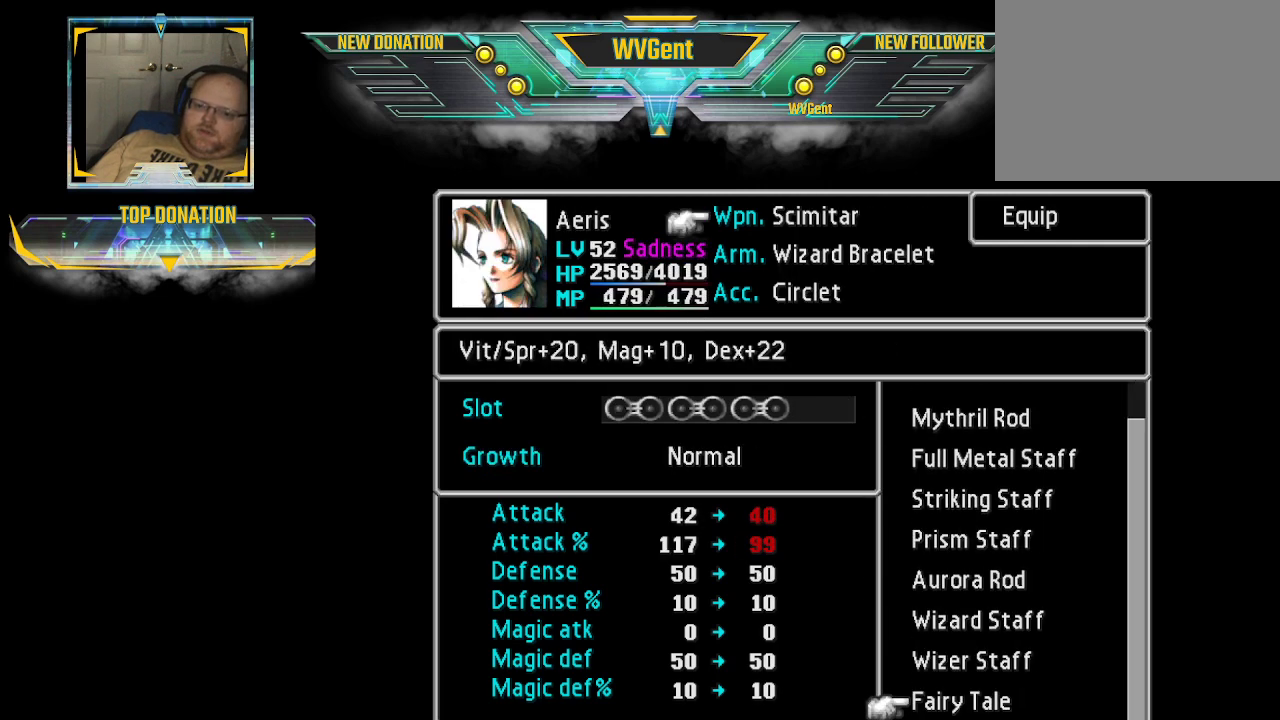
{"buttons": [], "left_stick": "up", "right_stick": "center", "events": [[100, "left_stick", "center"], [500, "left_stick", "up"]]}
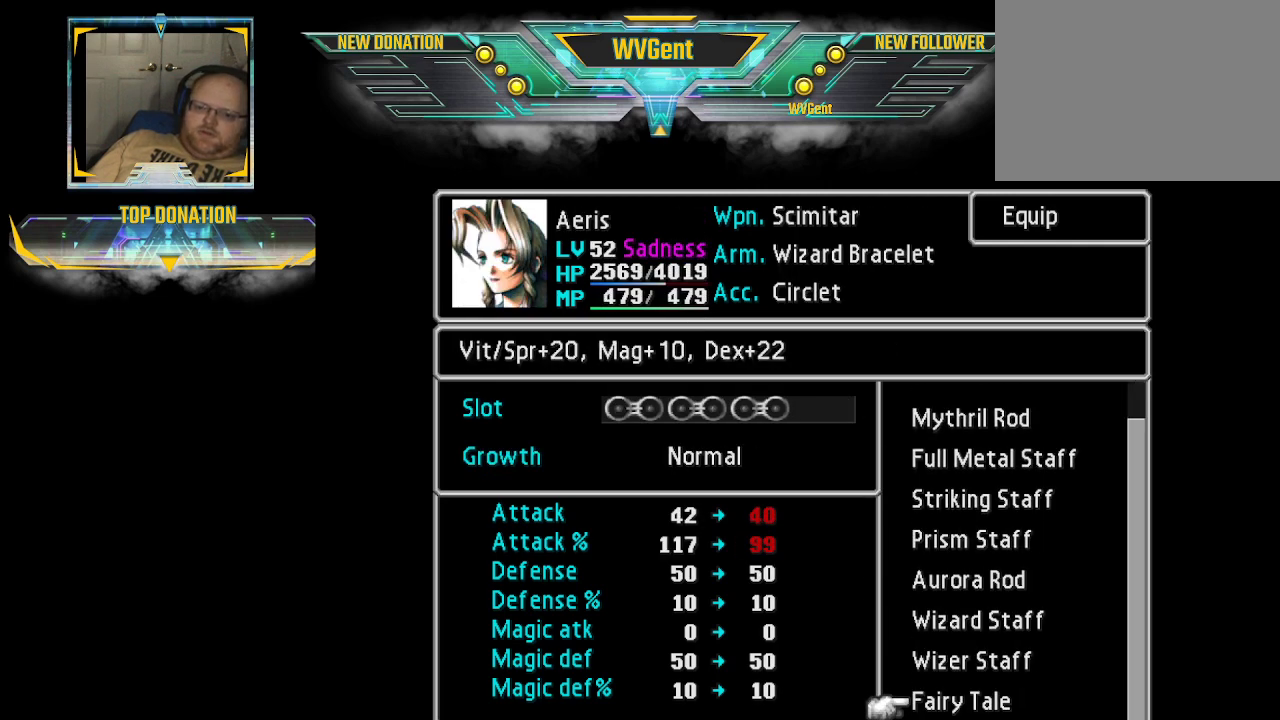
{"buttons": [], "left_stick": "down", "right_stick": "center", "events": [[133, "left_stick", "center"], [400, "left_stick", "down"]]}
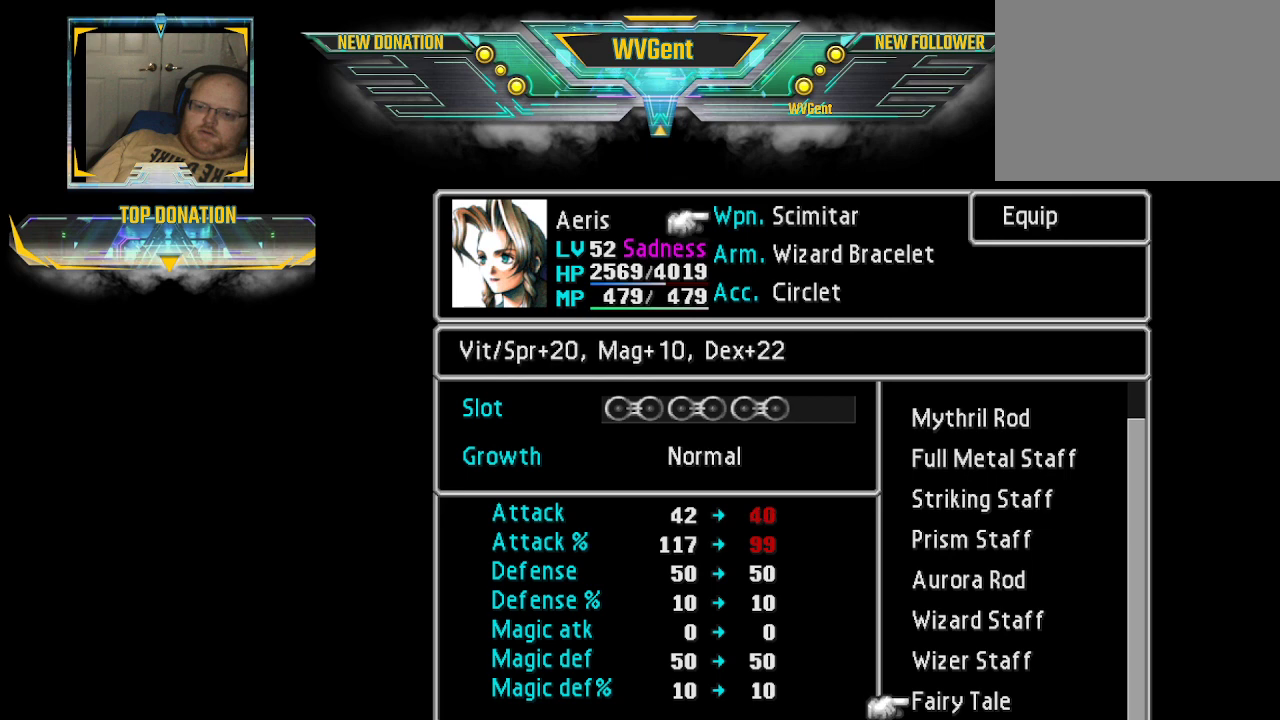
{"buttons": [], "left_stick": "up", "right_stick": "center", "events": [[200, "left_stick", "center"], [267, "left_stick", "up"]]}
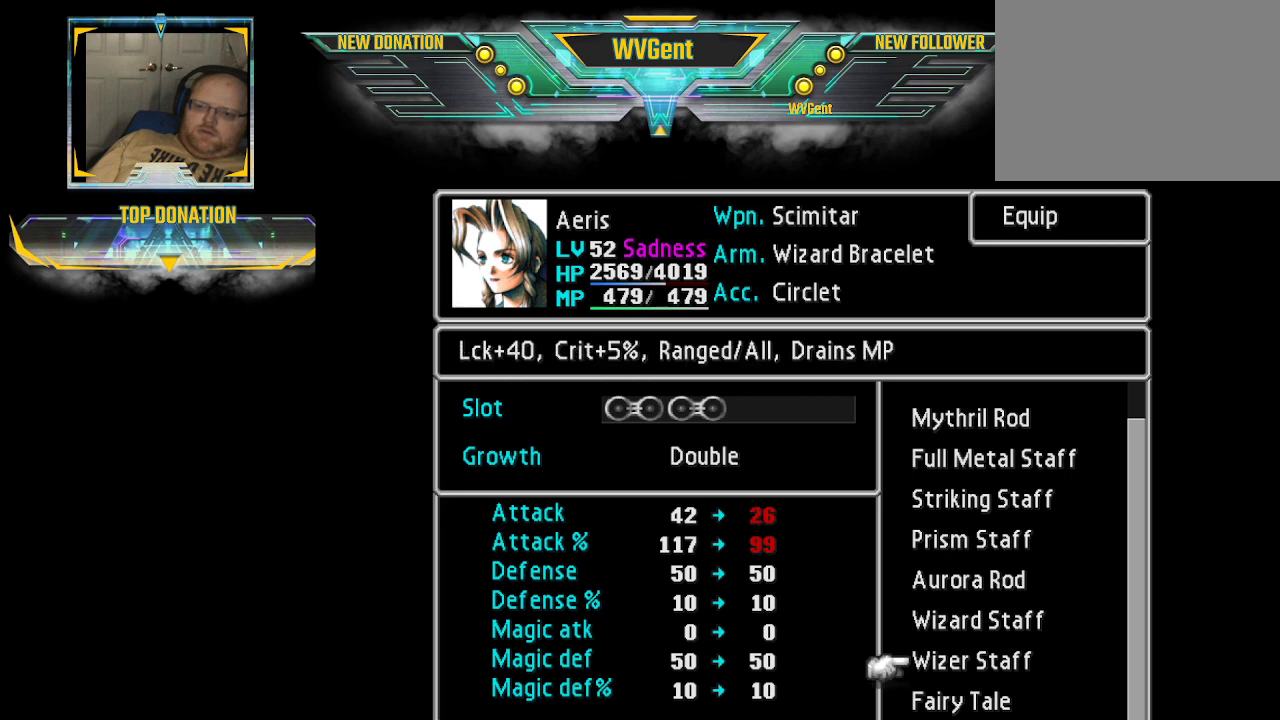
{"buttons": [], "left_stick": "up", "right_stick": "center", "events": []}
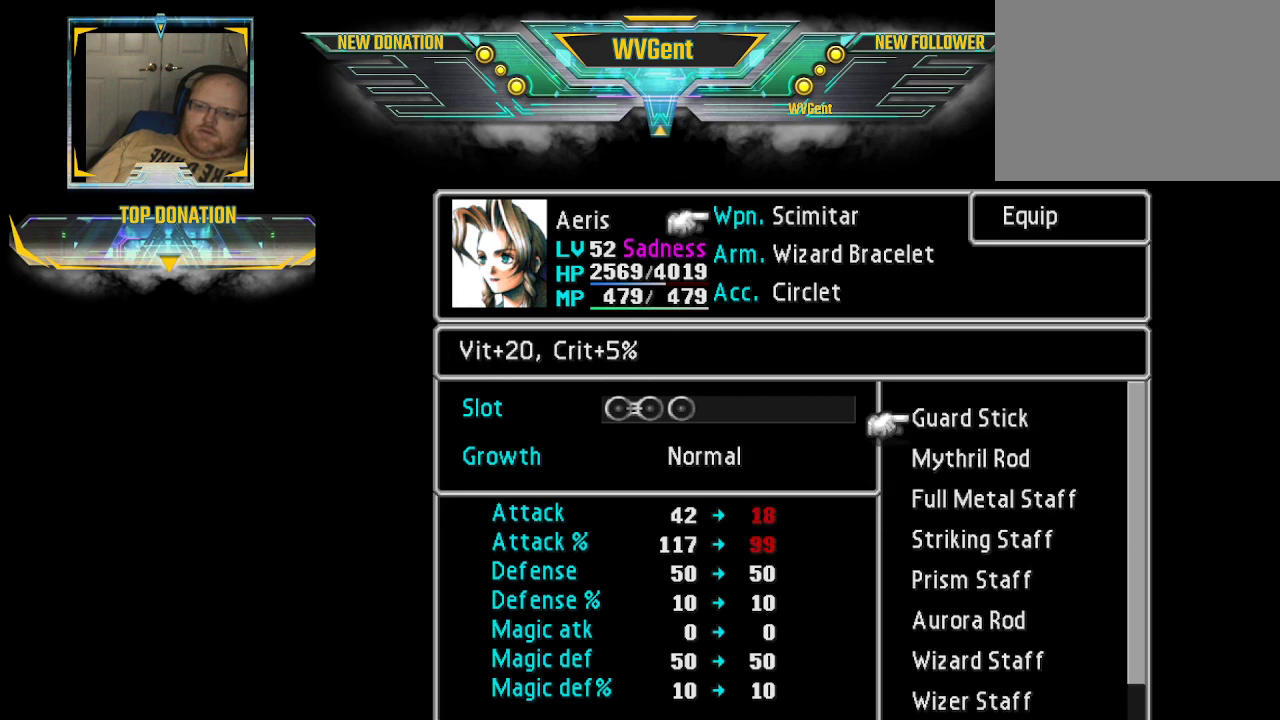
{"buttons": [], "left_stick": "center", "right_stick": "center", "events": [[300, "left_stick", "center"]]}